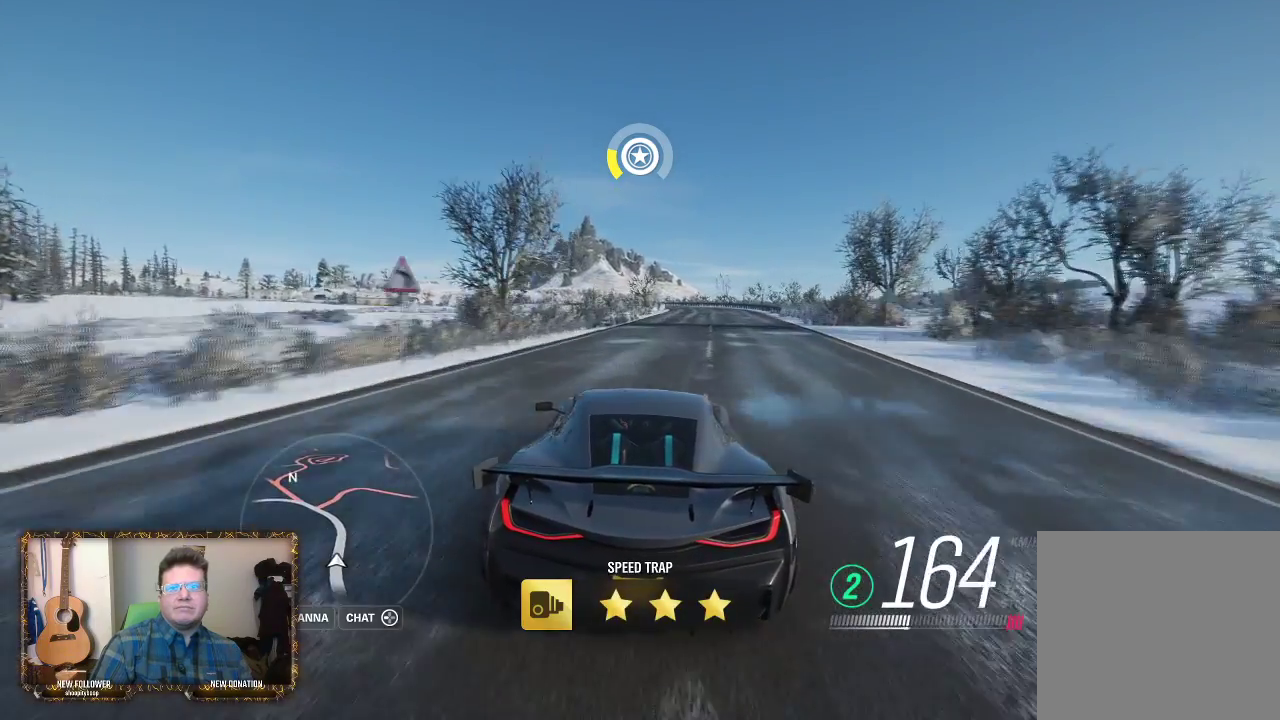
Gameplay with a controller (Xbox layout); each line is a JSON object with the inputs held at the frame after it. "events" lists button and stick changes between this image and that frame as [ms after this image, input, new state], when the widget could be followed in between.
{"buttons": [], "left_stick": "center", "right_stick": "center", "events": [[33, "left_stick", "center"], [167, "left_stick", "right"], [300, "R2", "up"], [367, "R2", "down"], [467, "left_stick", "center"], [500, "R2", "up"]]}
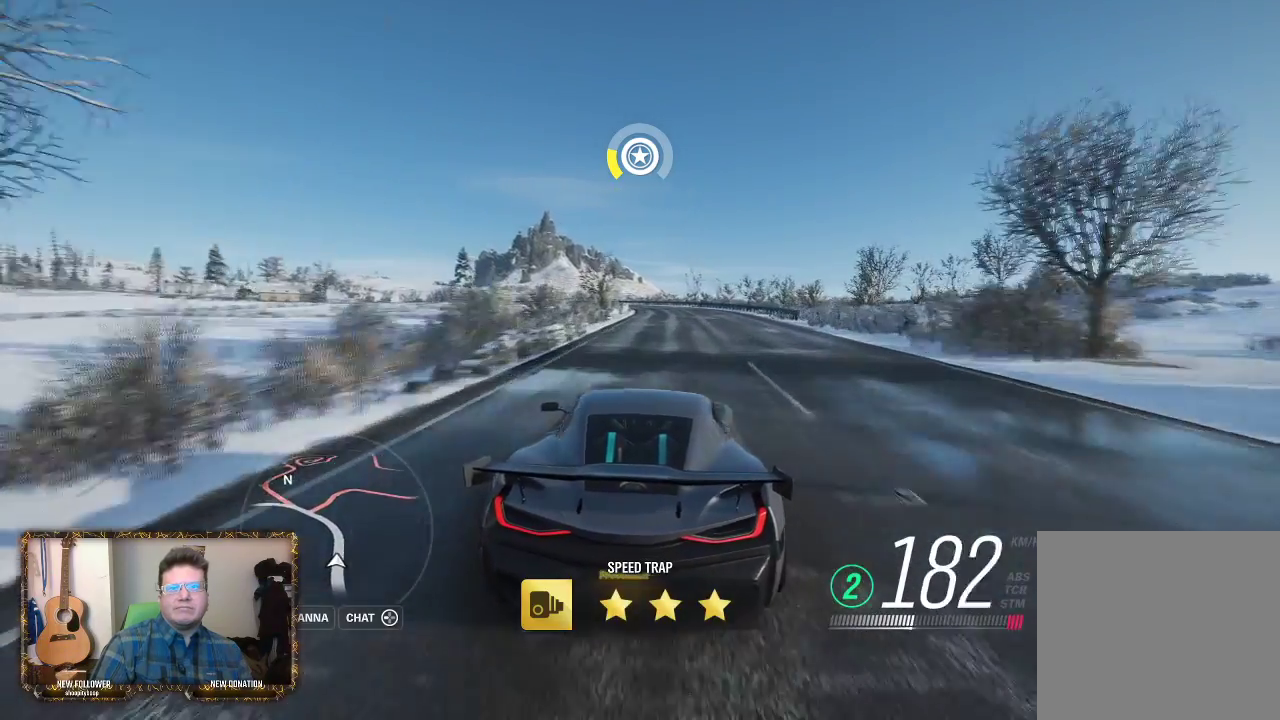
{"buttons": [], "left_stick": "center", "right_stick": "center", "events": [[67, "R2", "down"], [267, "R2", "up"], [367, "left_stick", "left"], [483, "left_stick", "center"]]}
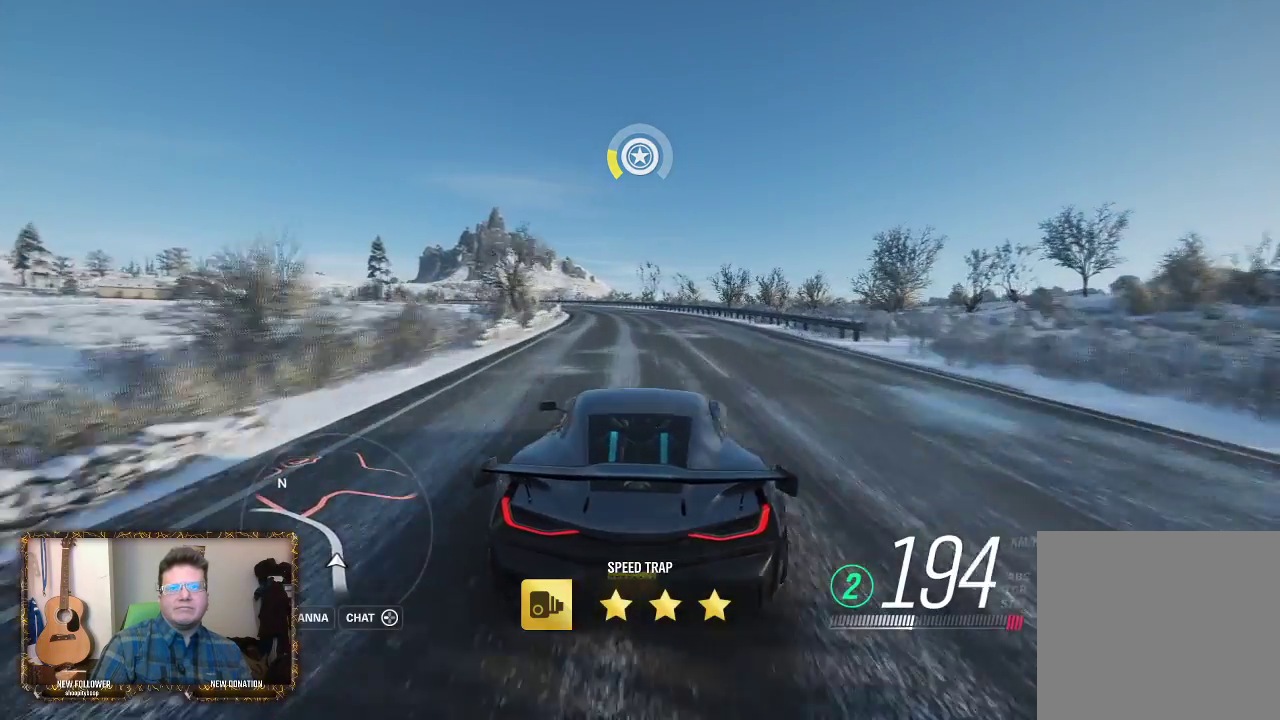
{"buttons": ["L2"], "left_stick": "left", "right_stick": "center", "events": [[33, "L2", "down"], [333, "left_stick", "left"]]}
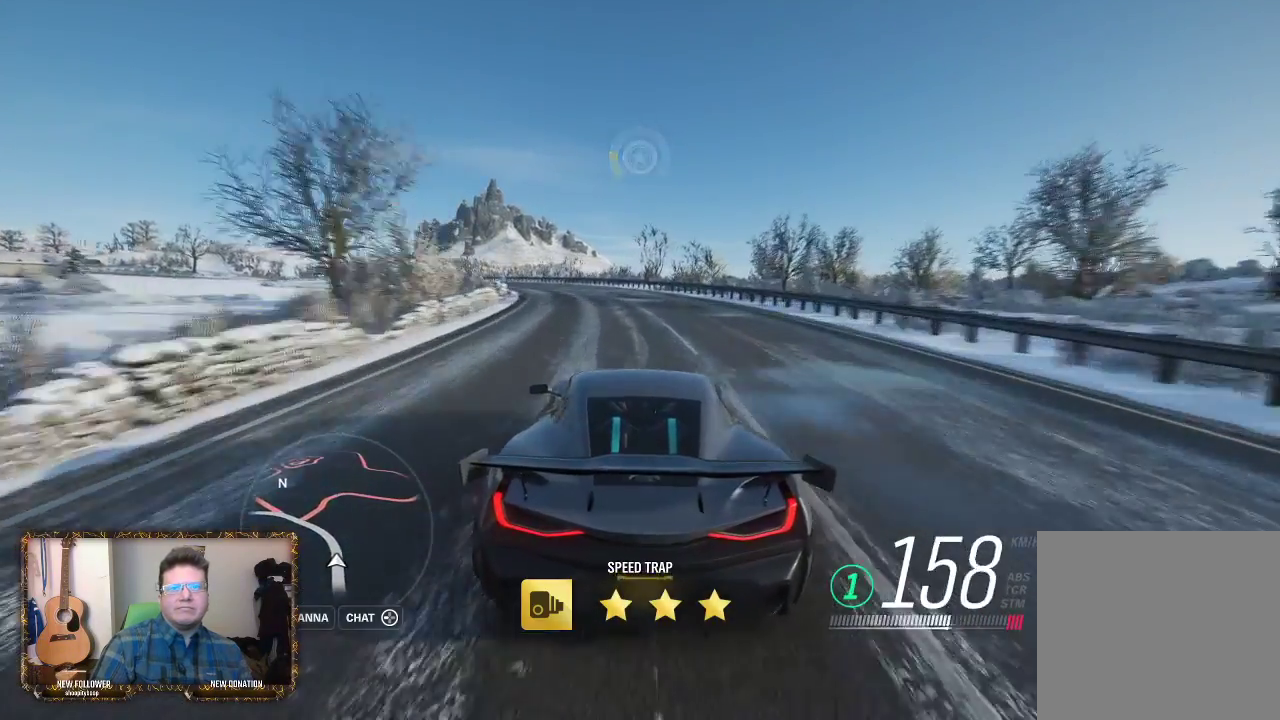
{"buttons": ["R2"], "left_stick": "left", "right_stick": "center", "events": [[100, "L2", "up"], [333, "left_stick", "center"], [433, "left_stick", "left"], [500, "R2", "down"]]}
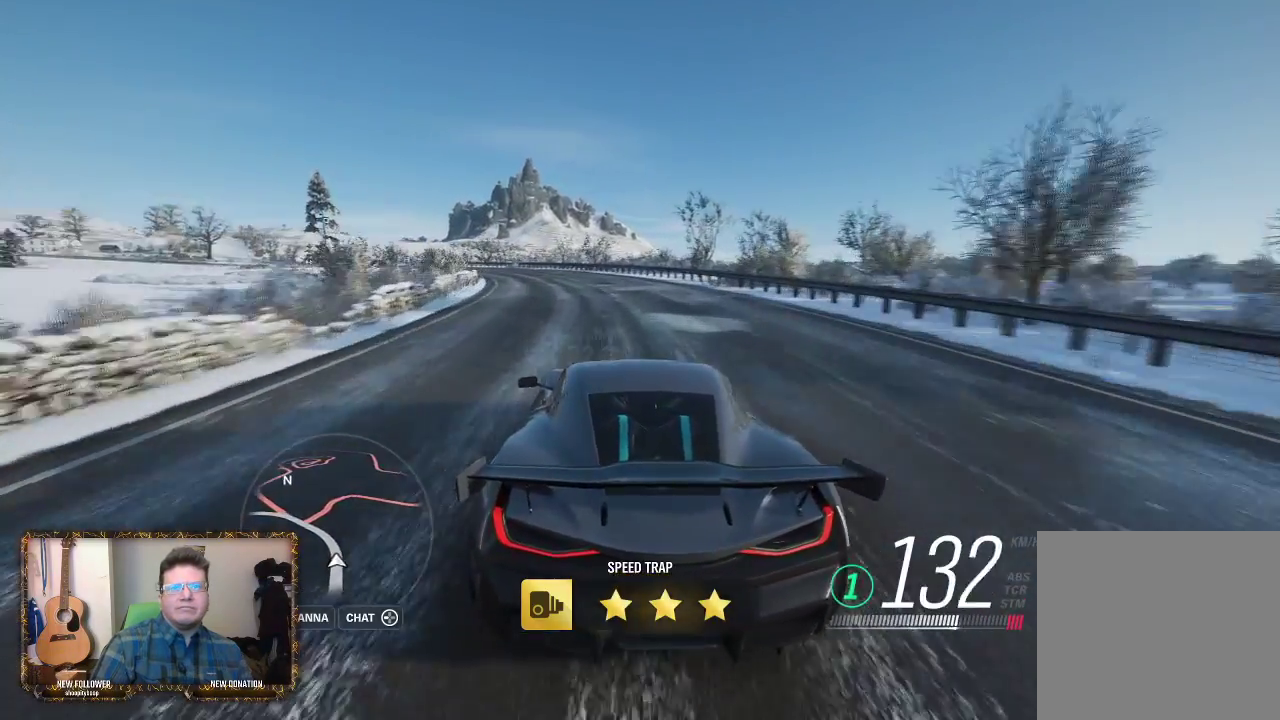
{"buttons": ["R2"], "left_stick": "center", "right_stick": "center", "events": [[233, "left_stick", "center"]]}
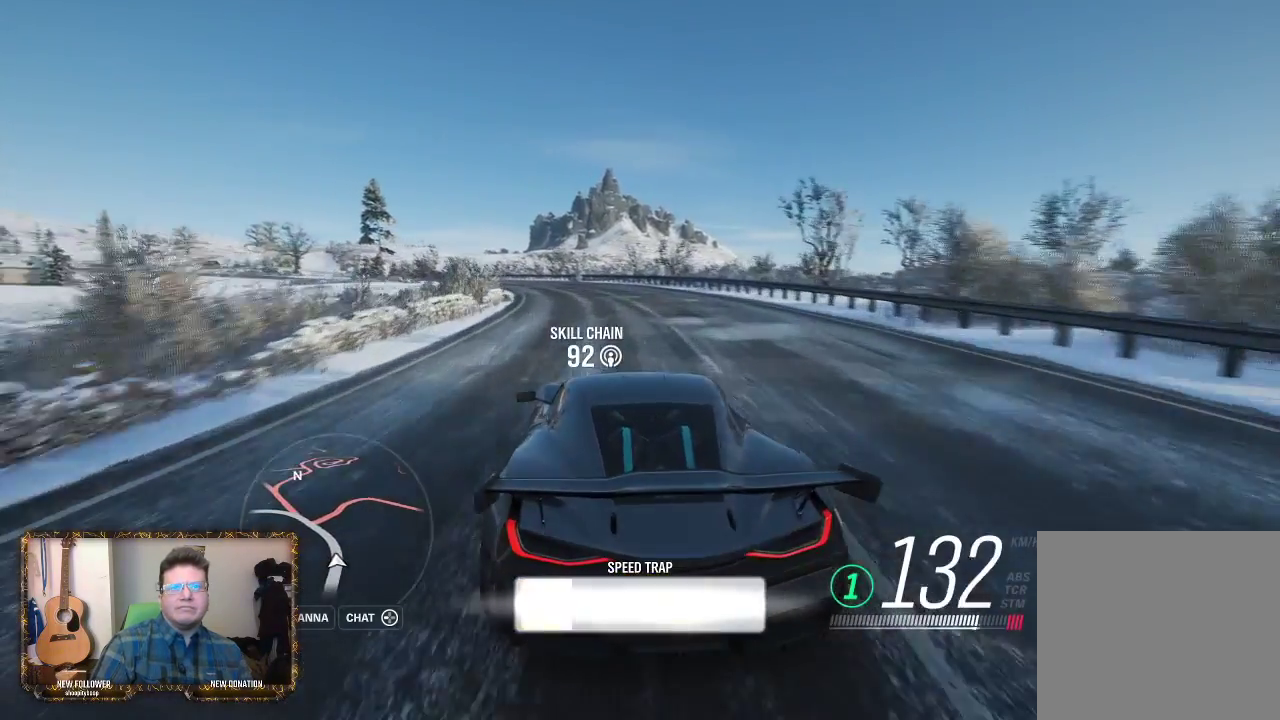
{"buttons": ["R2"], "left_stick": "left", "right_stick": "center", "events": [[300, "R2", "up"], [350, "R2", "down"], [367, "left_stick", "left"]]}
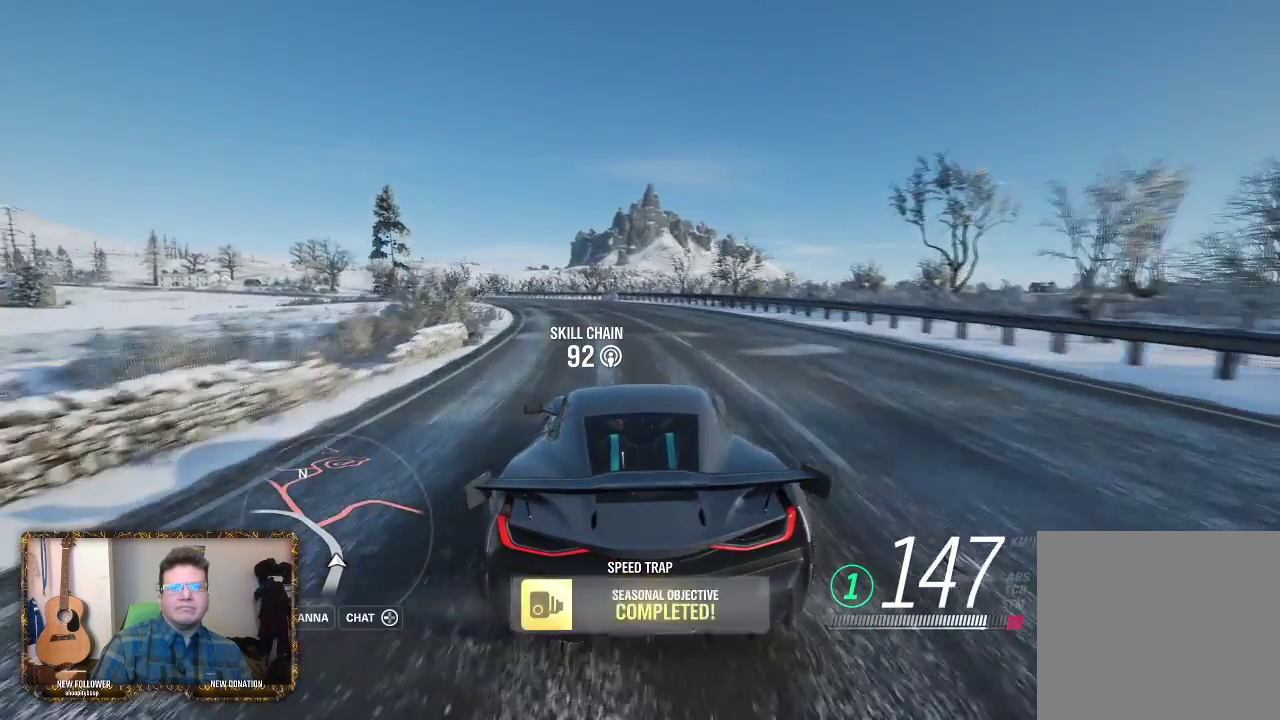
{"buttons": ["R2"], "left_stick": "left", "right_stick": "center", "events": [[33, "R2", "up"], [67, "left_stick", "center"], [100, "R2", "down"], [400, "left_stick", "left"], [467, "R2", "up"], [500, "R2", "down"]]}
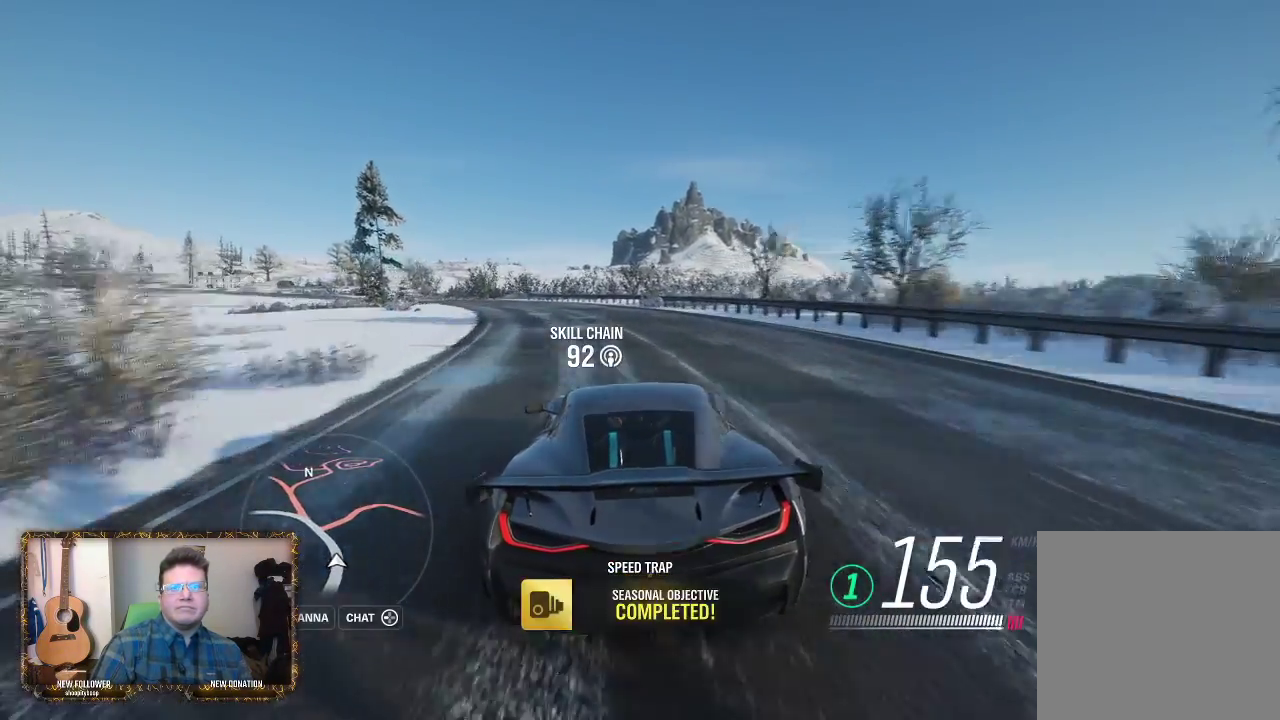
{"buttons": ["R2"], "left_stick": "left", "right_stick": "center", "events": [[167, "R2", "up"], [233, "left_stick", "center"], [300, "R2", "down"], [400, "left_stick", "left"]]}
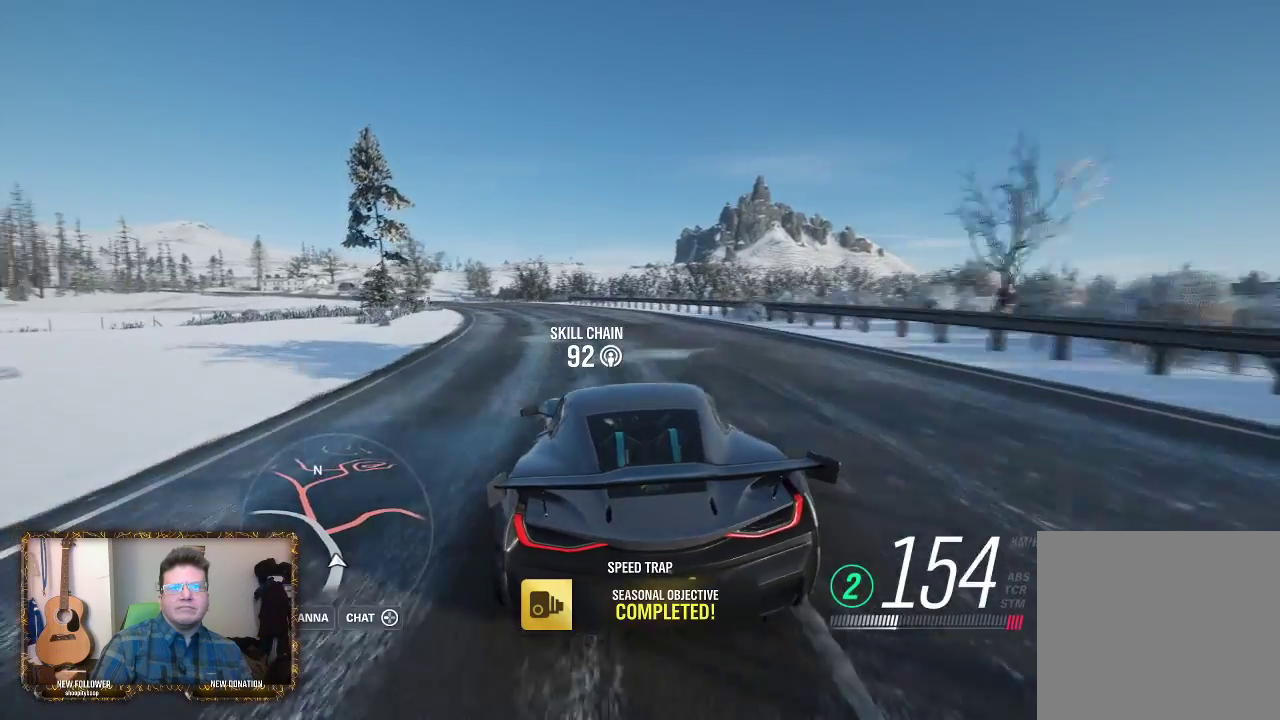
{"buttons": ["L2"], "left_stick": "center", "right_stick": "center", "events": [[33, "left_stick", "center"], [67, "R2", "up"], [100, "left_stick", "left"], [300, "left_stick", "center"], [500, "L2", "down"]]}
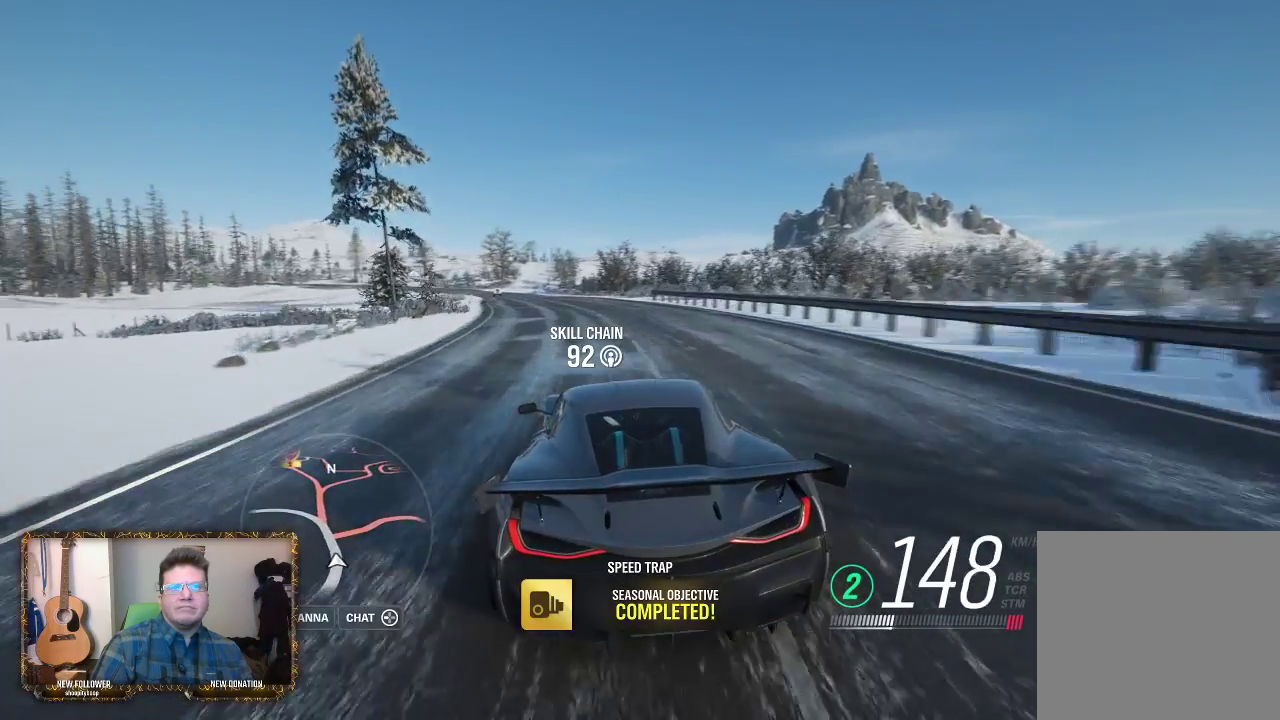
{"buttons": [], "left_stick": "left", "right_stick": "center", "events": [[200, "L2", "up"], [200, "left_stick", "left"]]}
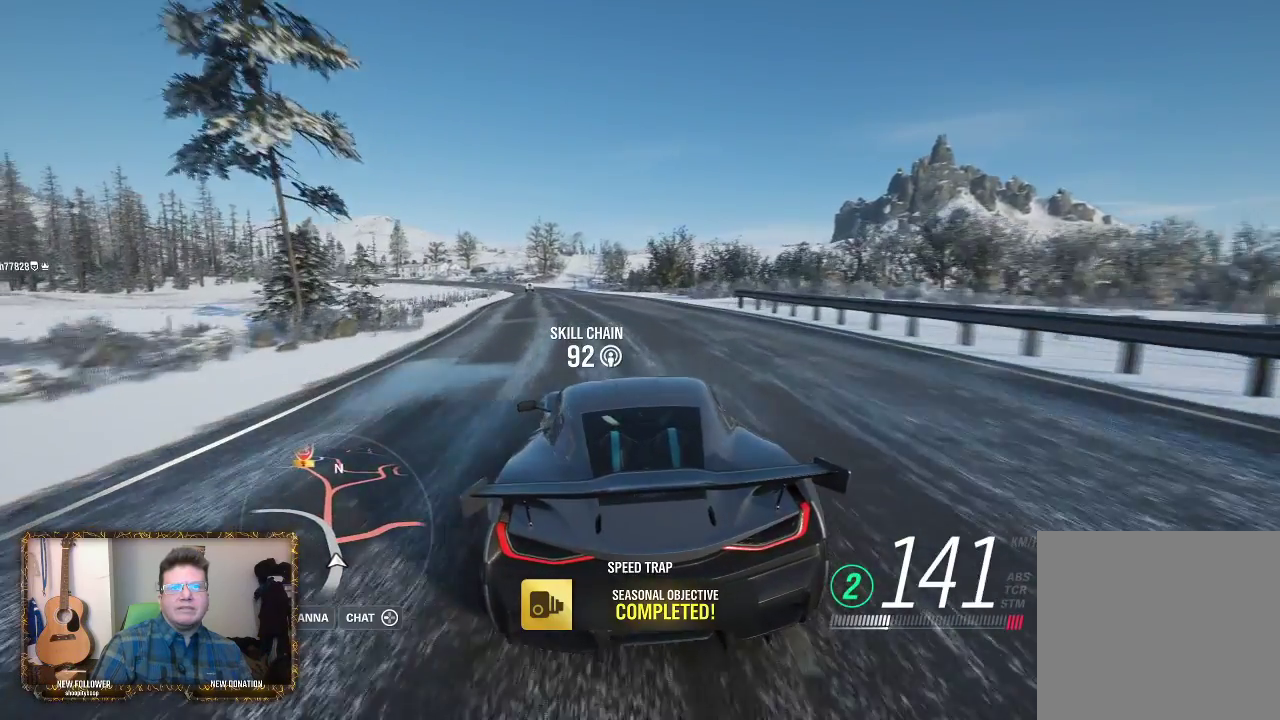
{"buttons": [], "left_stick": "center", "right_stick": "center", "events": [[33, "left_stick", "center"]]}
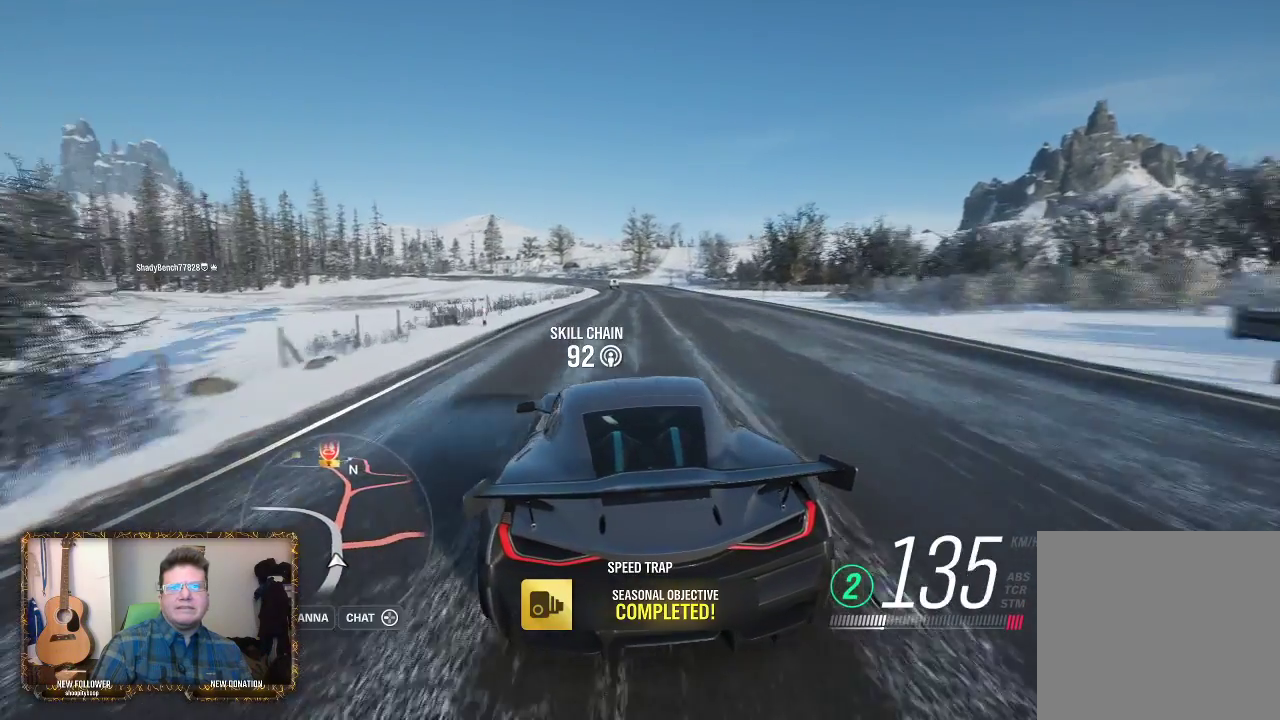
{"buttons": [], "left_stick": "center", "right_stick": "center", "events": [[67, "left_stick", "right"], [200, "left_stick", "center"]]}
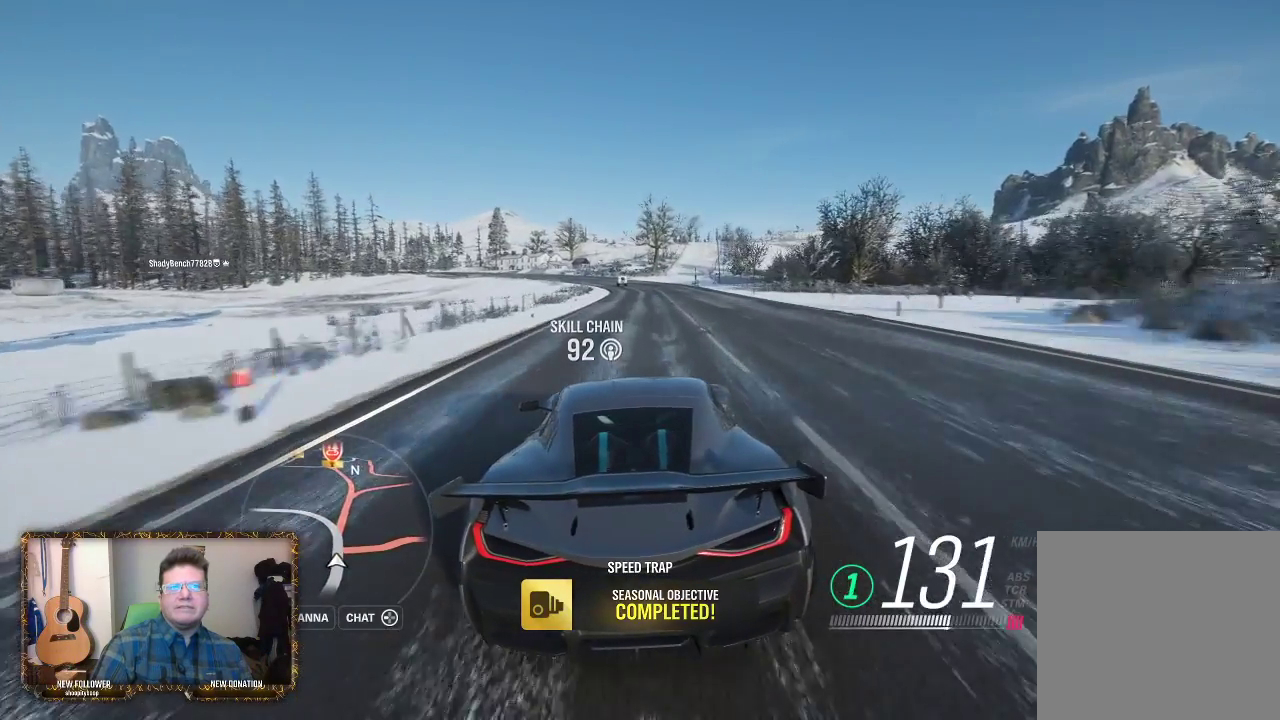
{"buttons": [], "left_stick": "center", "right_stick": "center", "events": []}
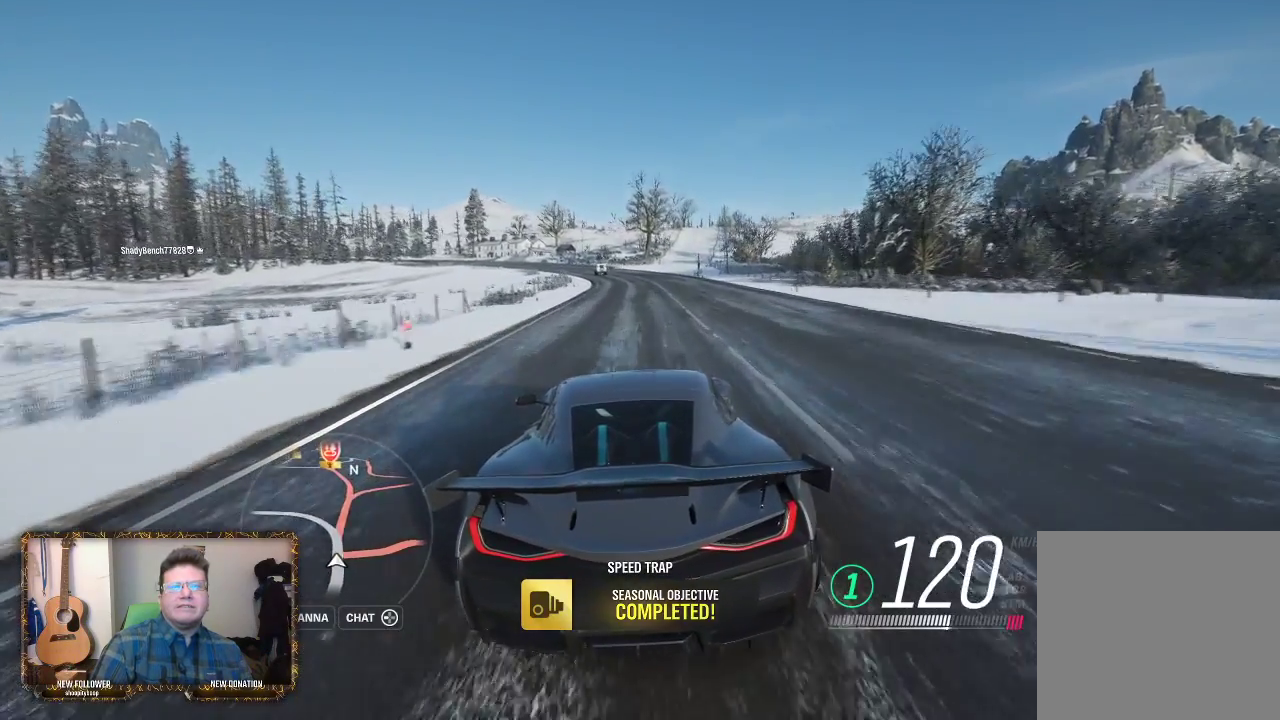
{"buttons": [], "left_stick": "center", "right_stick": "center", "events": []}
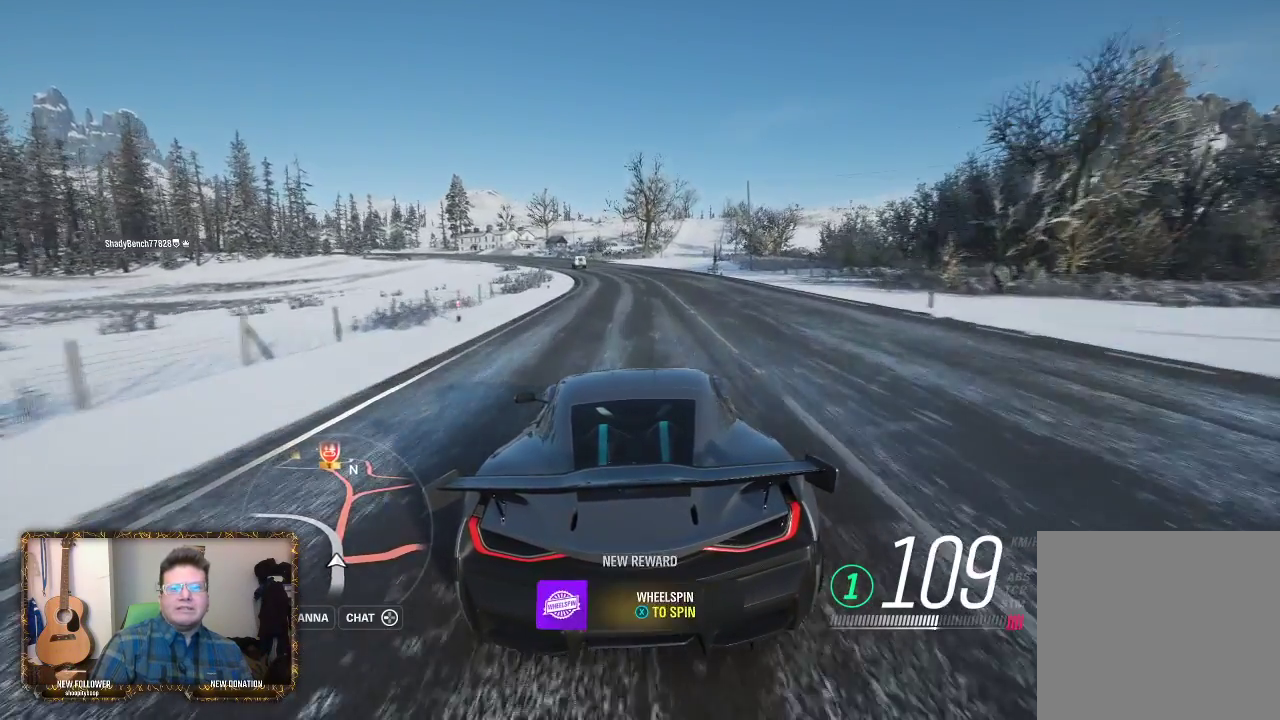
{"buttons": [], "left_stick": "center", "right_stick": "center", "events": [[67, "SELECT", "down"], [333, "SELECT", "up"]]}
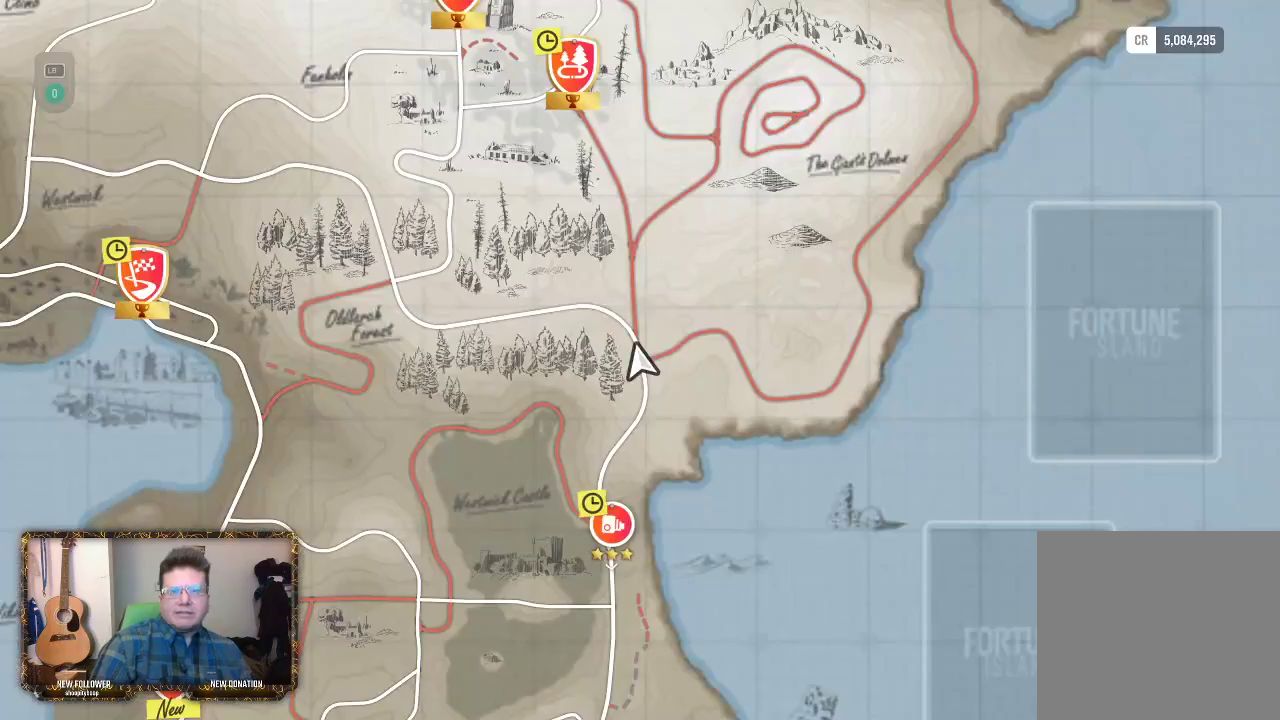
{"buttons": [], "left_stick": "up", "right_stick": "center", "events": [[483, "left_stick", "up"]]}
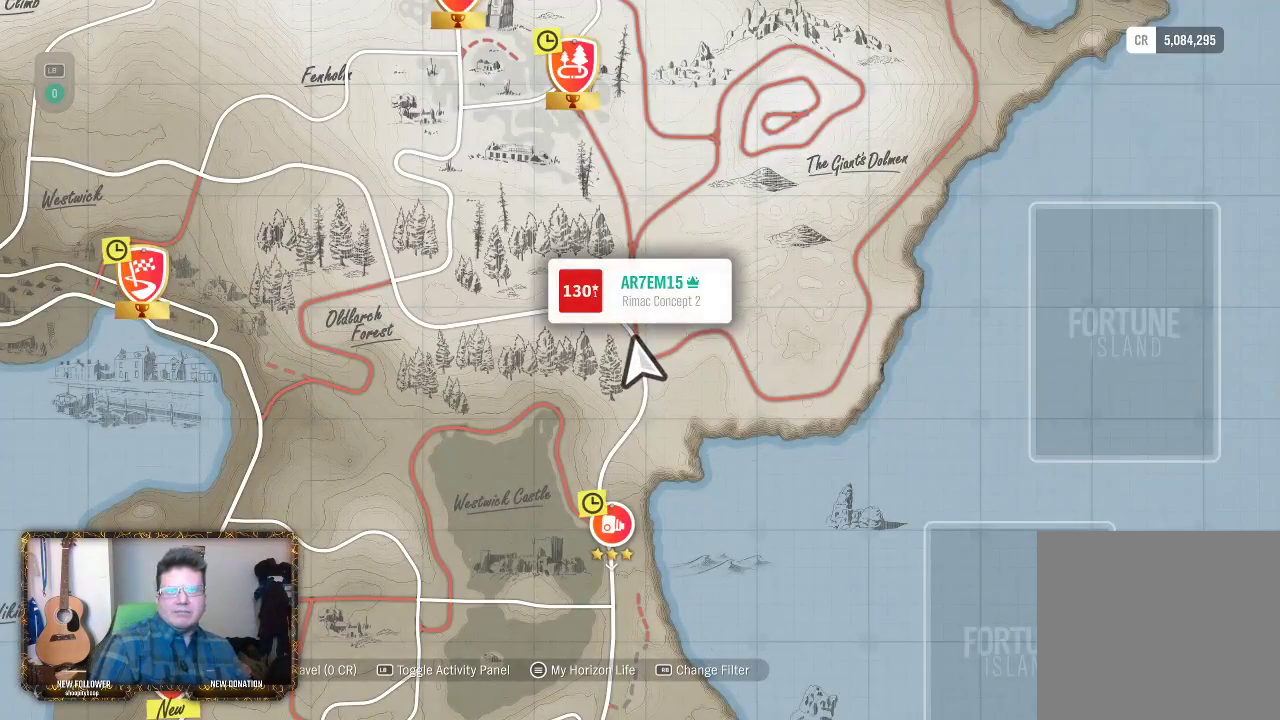
{"buttons": [], "left_stick": "center", "right_stick": "center", "events": [[200, "left_stick", "up-left"], [467, "left_stick", "center"]]}
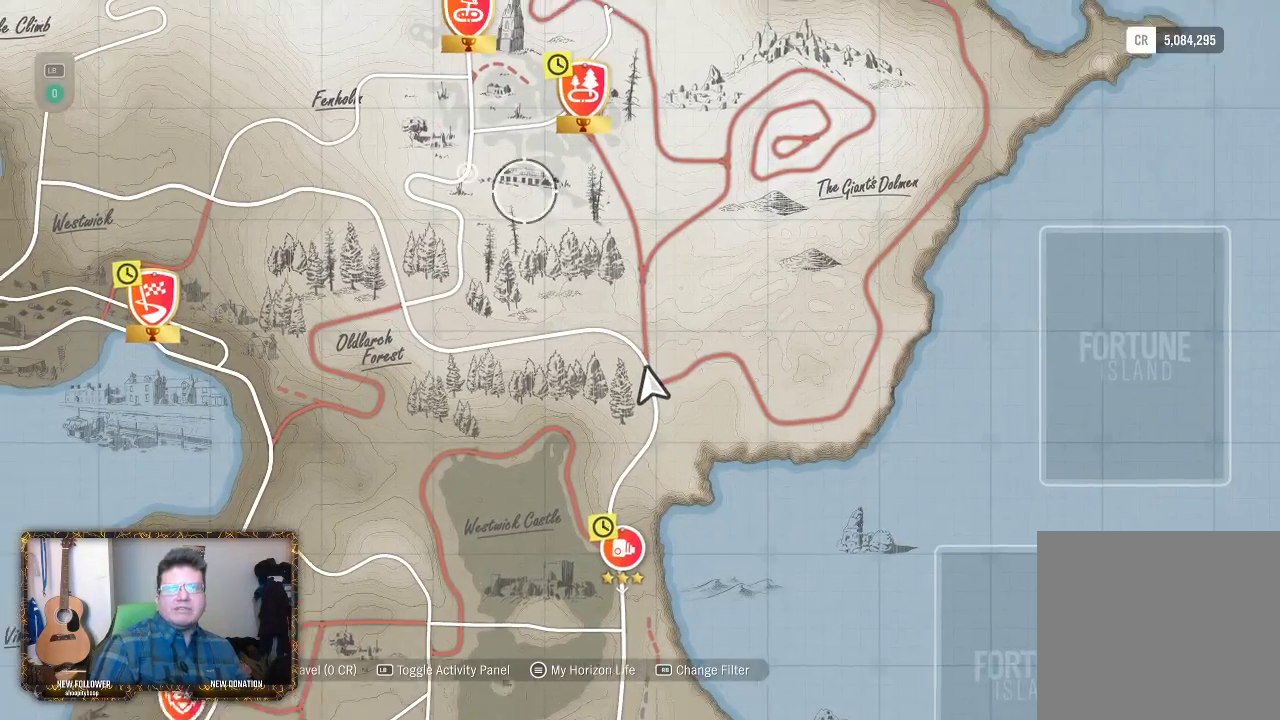
{"buttons": [], "left_stick": "up-left", "right_stick": "down", "events": [[317, "left_stick", "up-left"], [317, "right_stick", "down"]]}
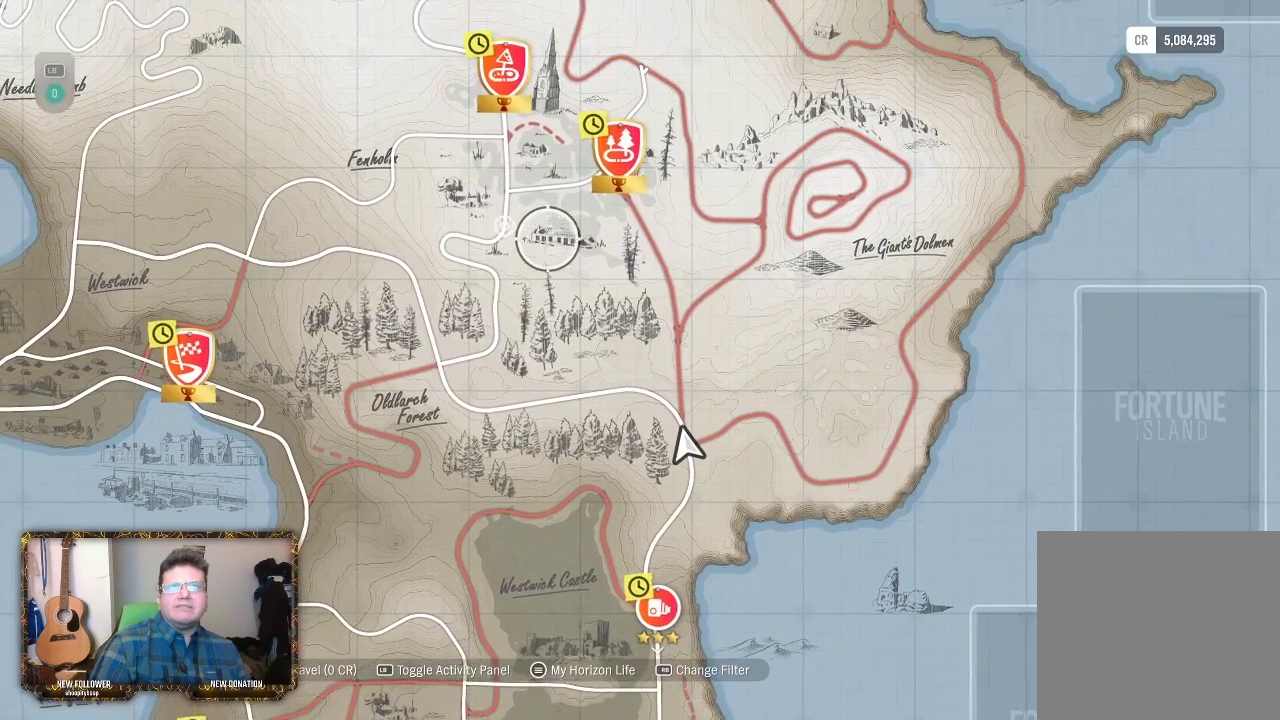
{"buttons": [], "left_stick": "up-left", "right_stick": "center", "events": [[133, "right_stick", "center"]]}
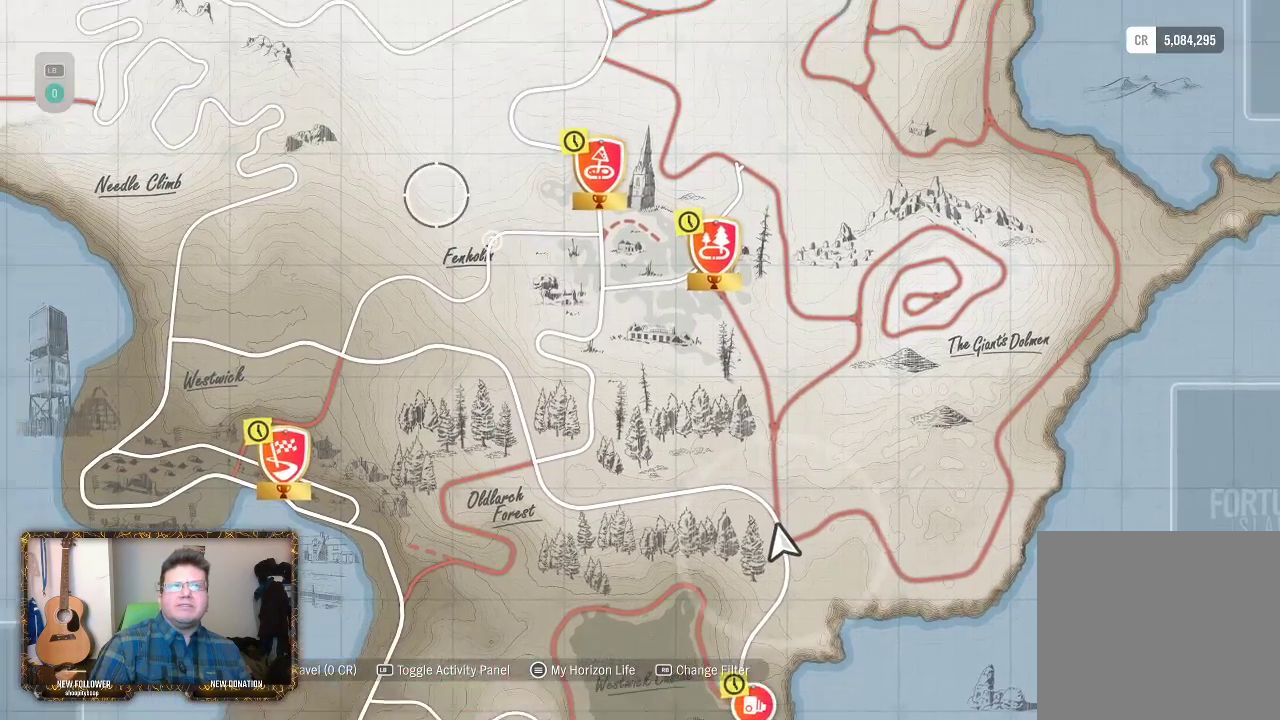
{"buttons": [], "left_stick": "up", "right_stick": "center", "events": [[350, "left_stick", "up"]]}
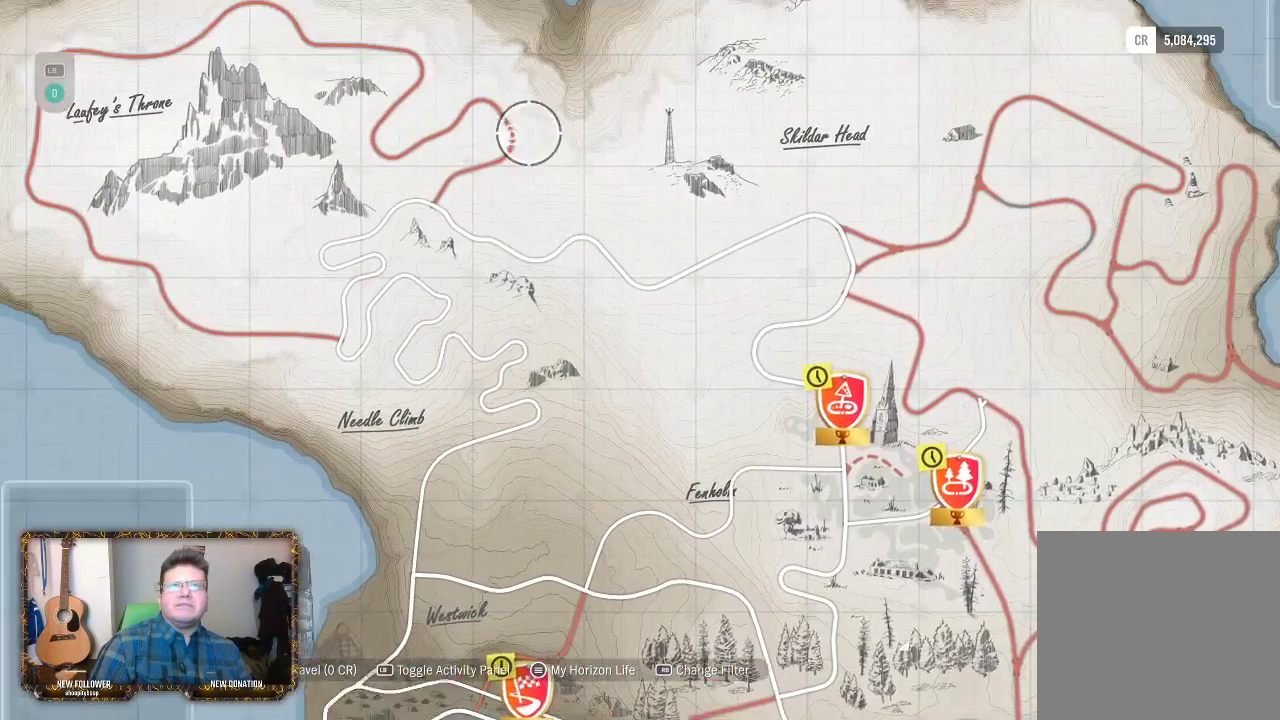
{"buttons": [], "left_stick": "left", "right_stick": "center", "events": [[133, "left_stick", "center"], [467, "left_stick", "left"]]}
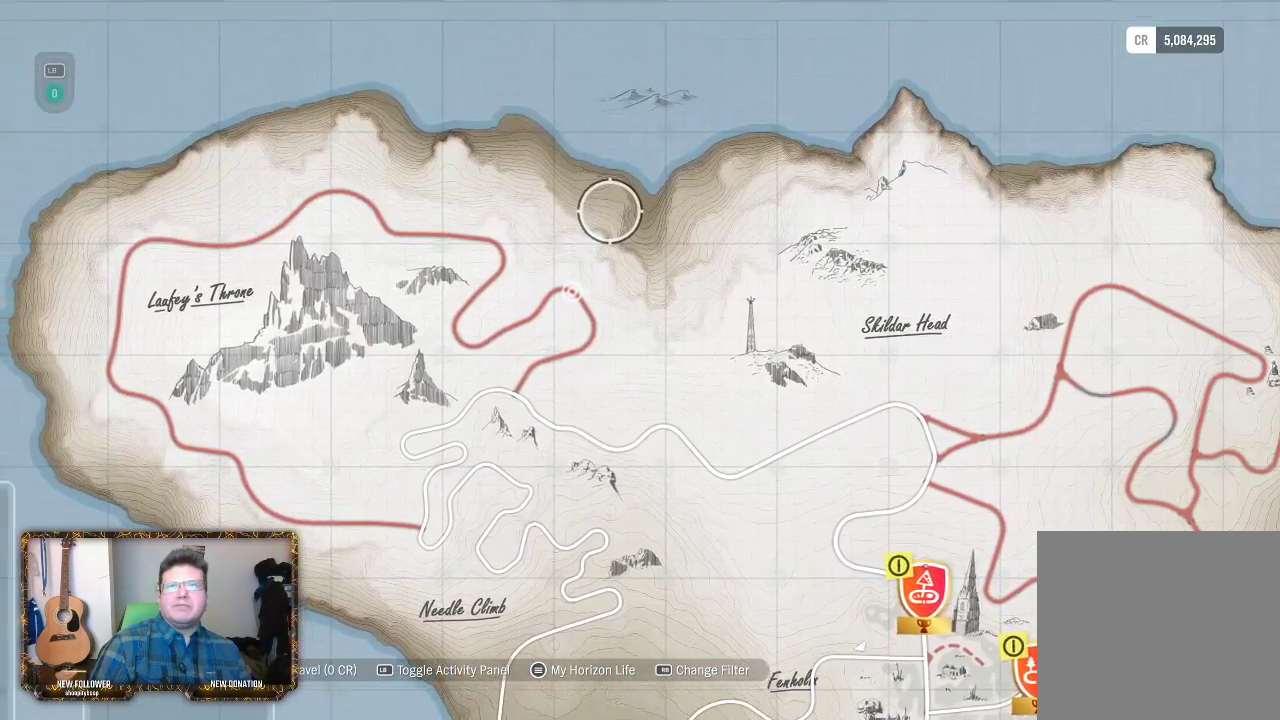
{"buttons": [], "left_stick": "down", "right_stick": "center", "events": [[167, "left_stick", "down"]]}
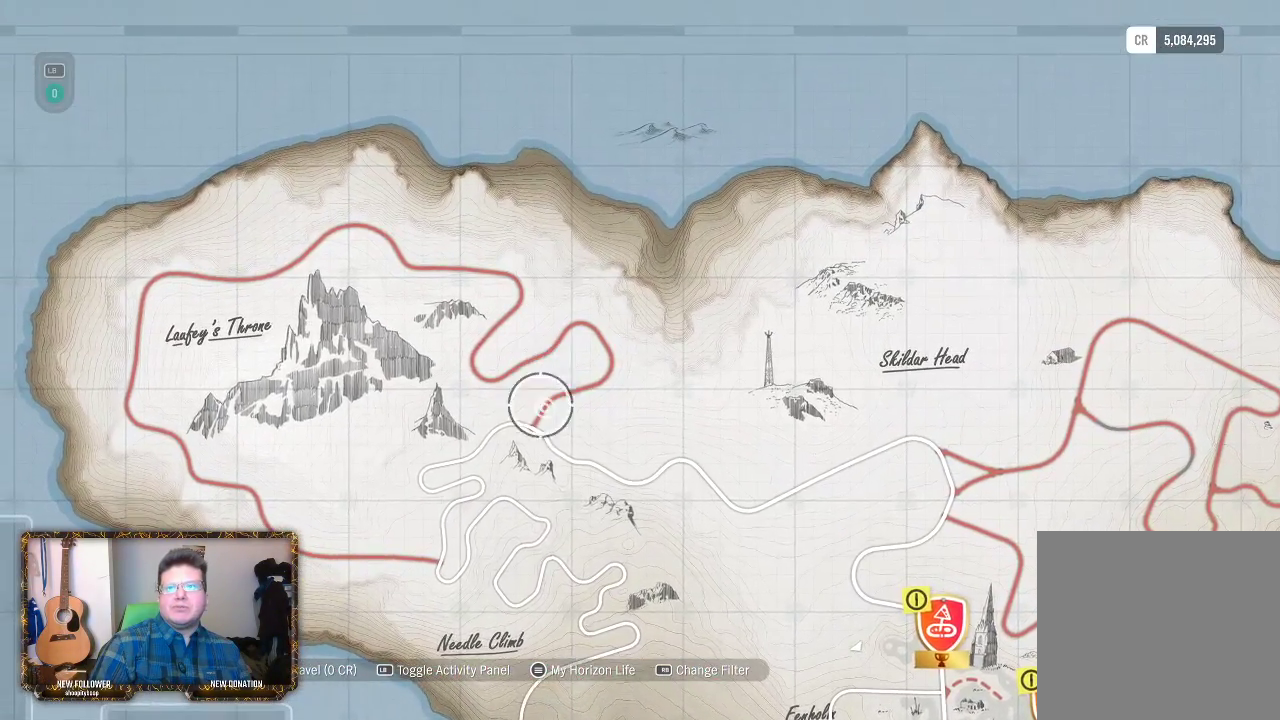
{"buttons": [], "left_stick": "down-right", "right_stick": "center", "events": [[133, "left_stick", "down-right"]]}
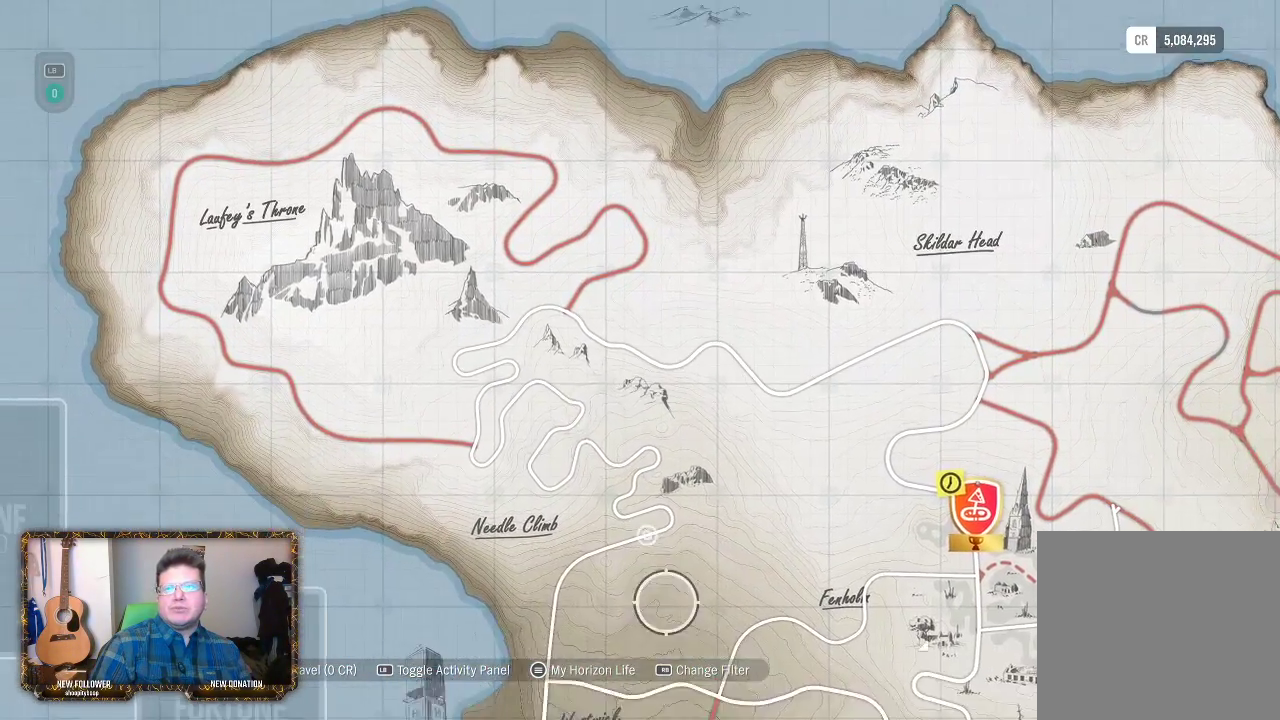
{"buttons": [], "left_stick": "center", "right_stick": "center", "events": [[67, "left_stick", "center"]]}
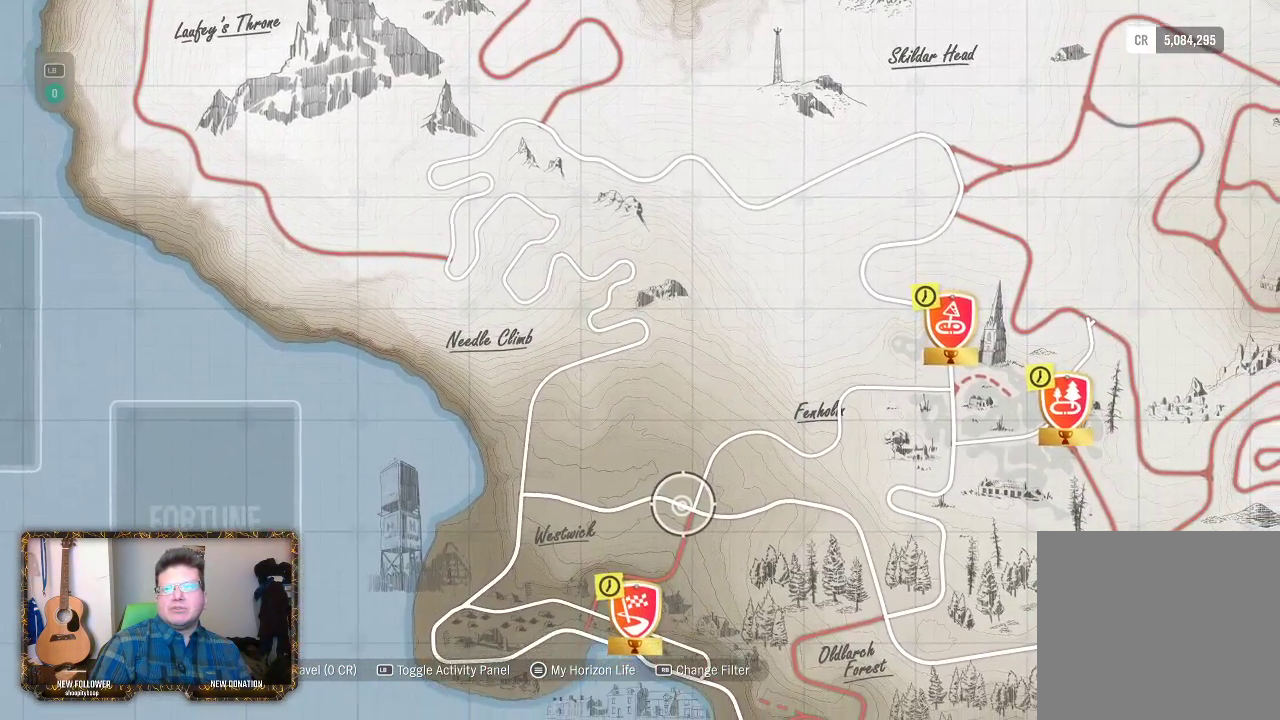
{"buttons": [], "left_stick": "down-left", "right_stick": "center", "events": [[100, "left_stick", "down-left"]]}
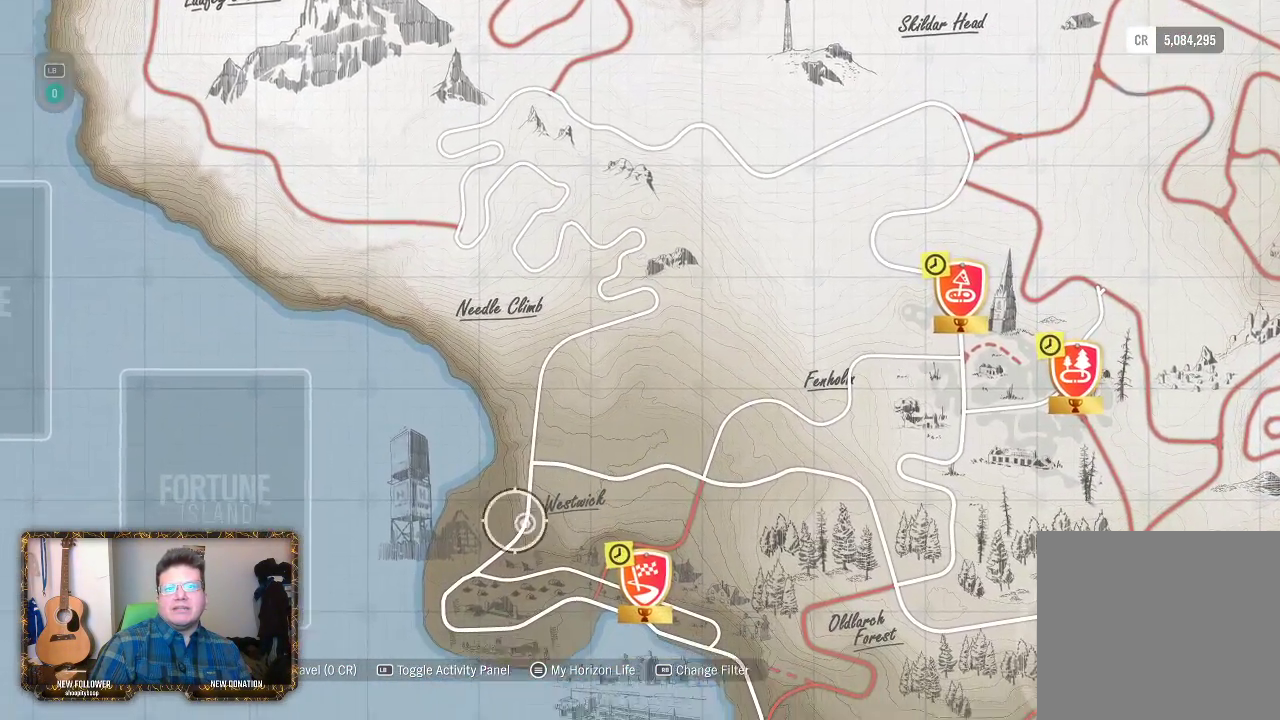
{"buttons": [], "left_stick": "down-right", "right_stick": "center", "events": [[33, "left_stick", "down"], [467, "left_stick", "down-right"]]}
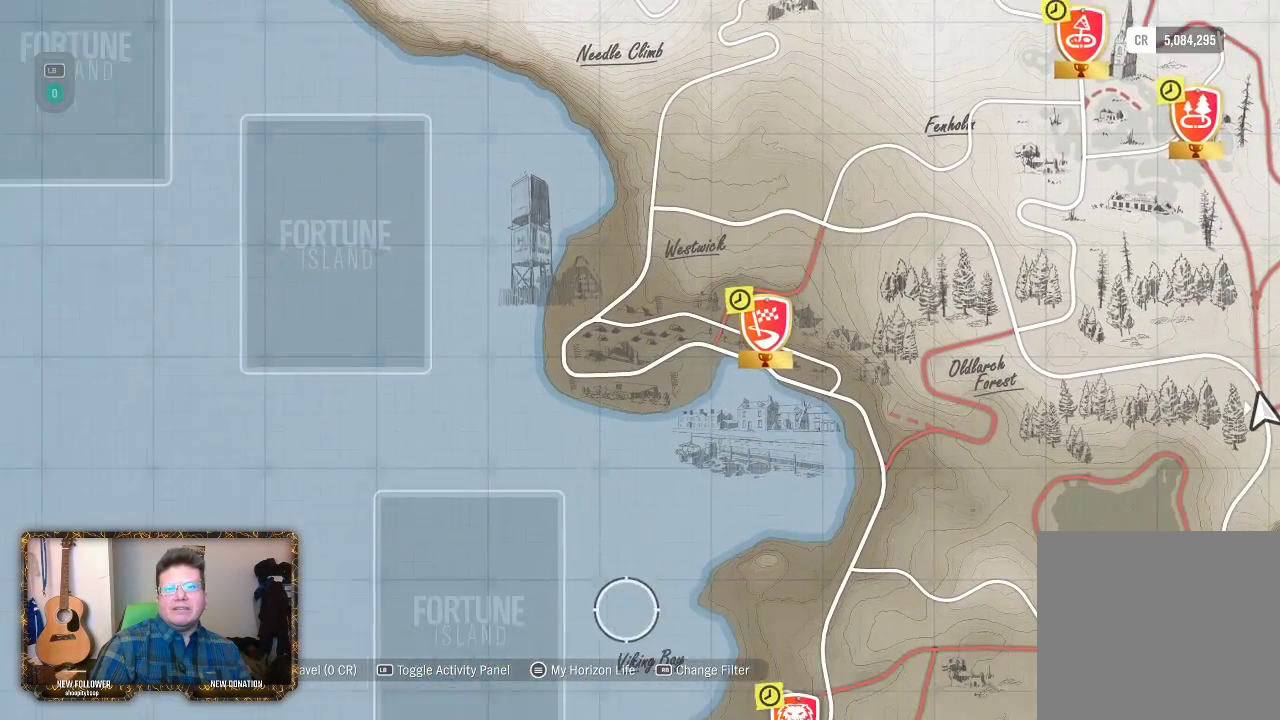
{"buttons": [], "left_stick": "down-right", "right_stick": "center", "events": []}
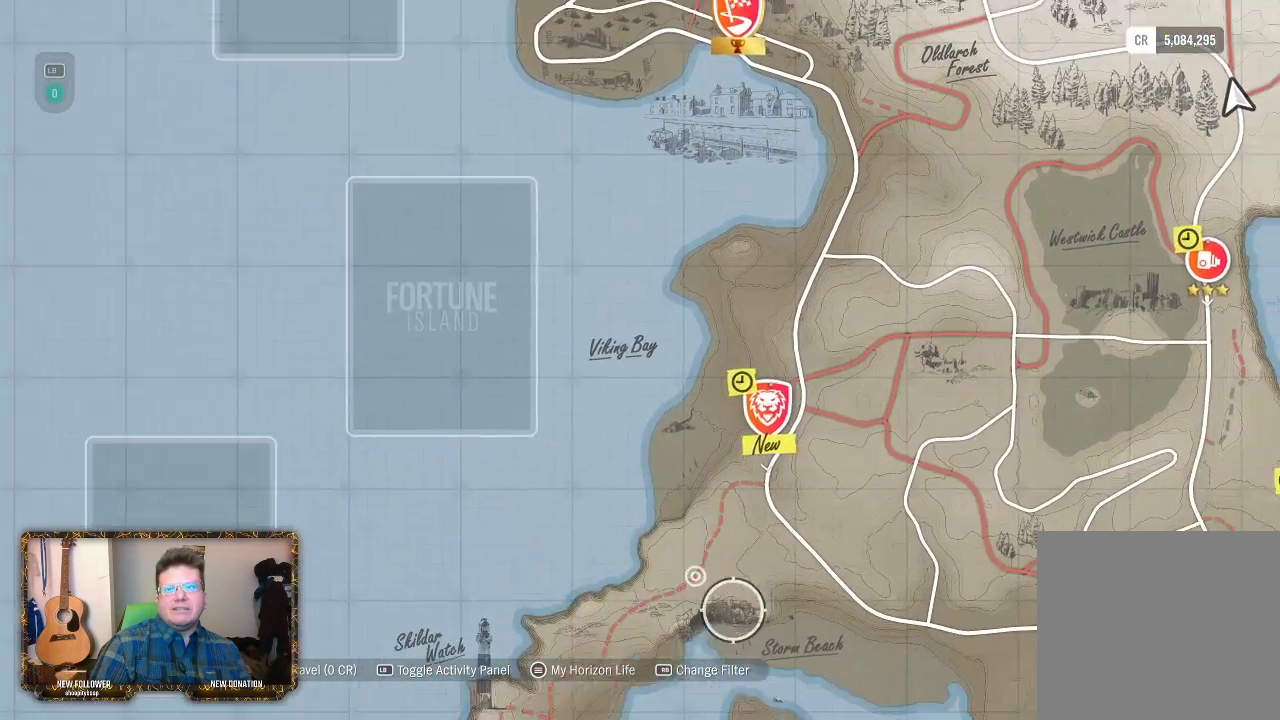
{"buttons": [], "left_stick": "up", "right_stick": "center", "events": [[33, "left_stick", "center"], [233, "left_stick", "up"]]}
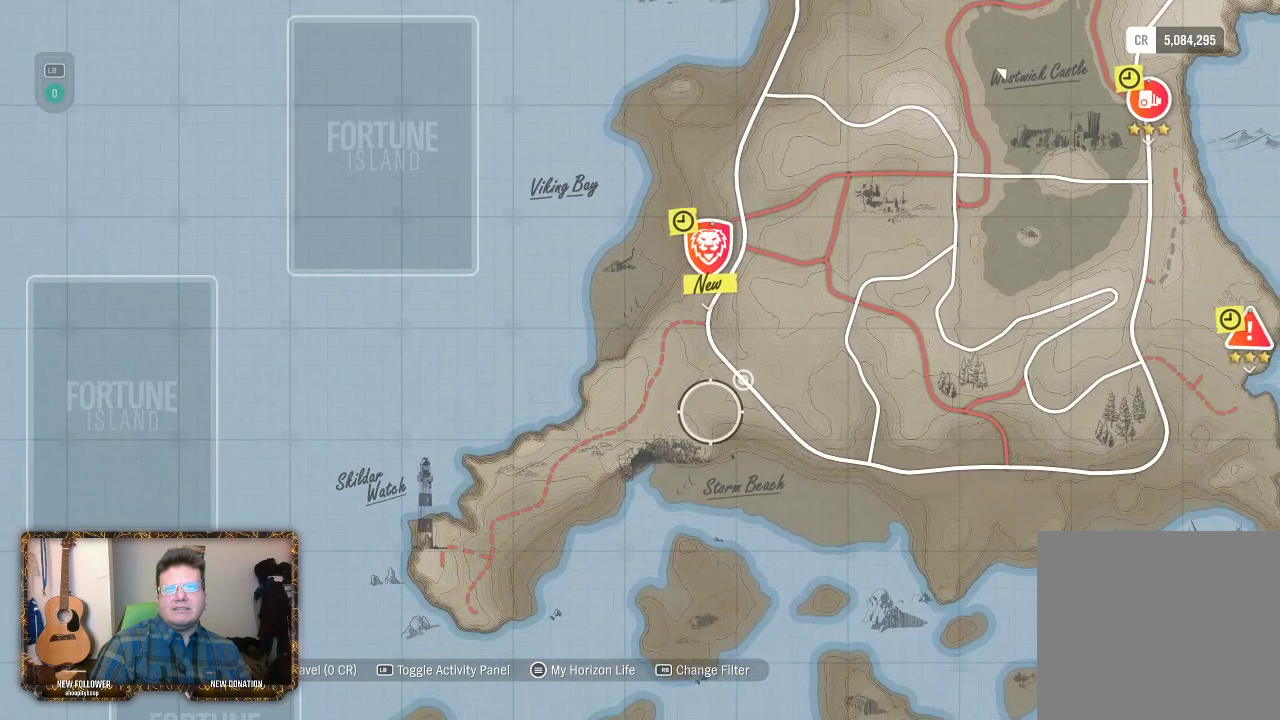
{"buttons": [], "left_stick": "center", "right_stick": "center", "events": [[133, "left_stick", "center"]]}